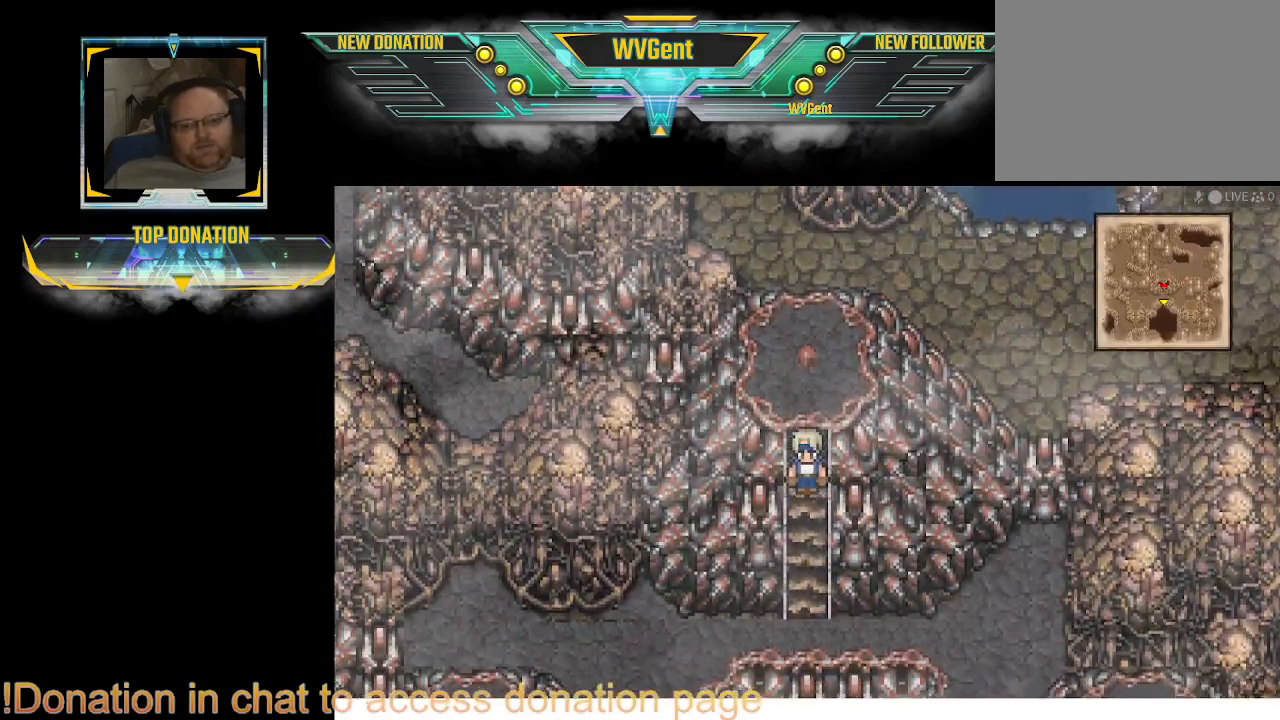
Gameplay with a controller (PlayStation layout); each line is a JSON object with the inputs held at the frame after it (dt_ms = milliseconds from this image to that frame). "events" lists button and stick changes between this image and that frame as [ms after this image, input, new state], when the widget could be followed in between. Not read: L3 R3.
{"dt_ms": 500, "buttons": [], "left_stick": "down-left", "right_stick": "center", "events": [[133, "left_stick", "down-right"], [300, "left_stick", "down-left"]]}
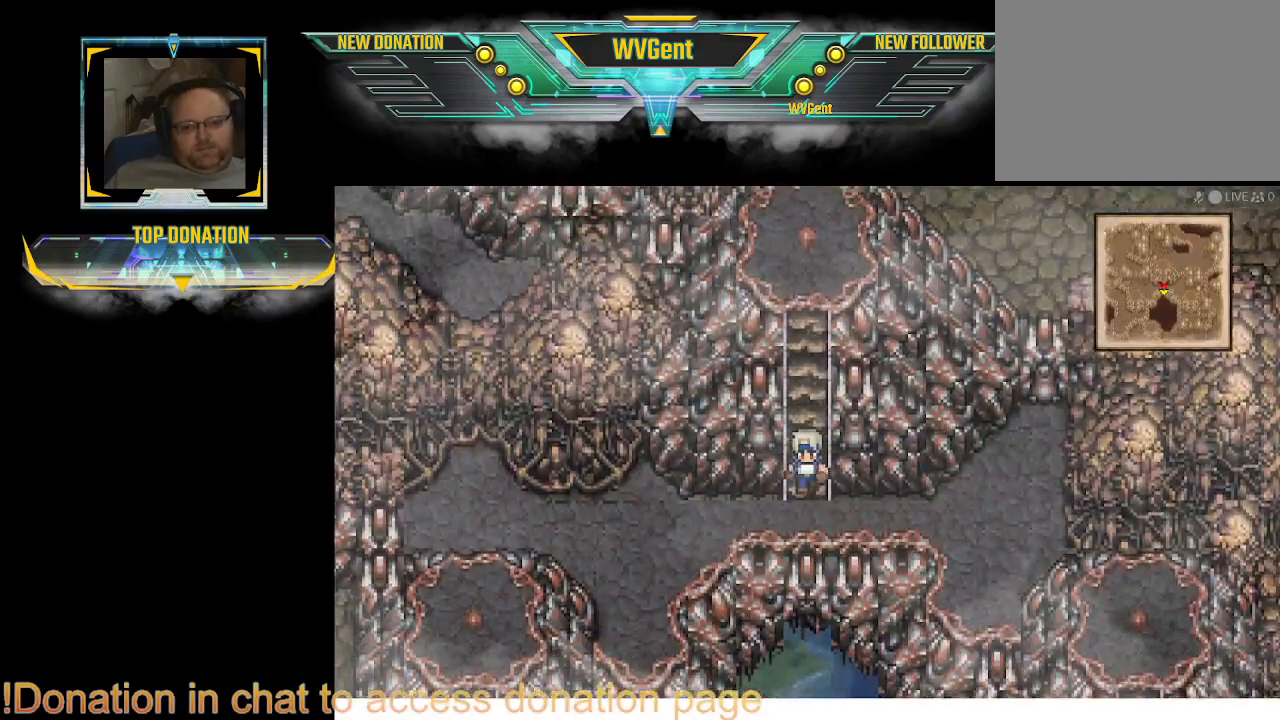
{"dt_ms": 500, "buttons": [], "left_stick": "left", "right_stick": "center", "events": [[200, "left_stick", "left"]]}
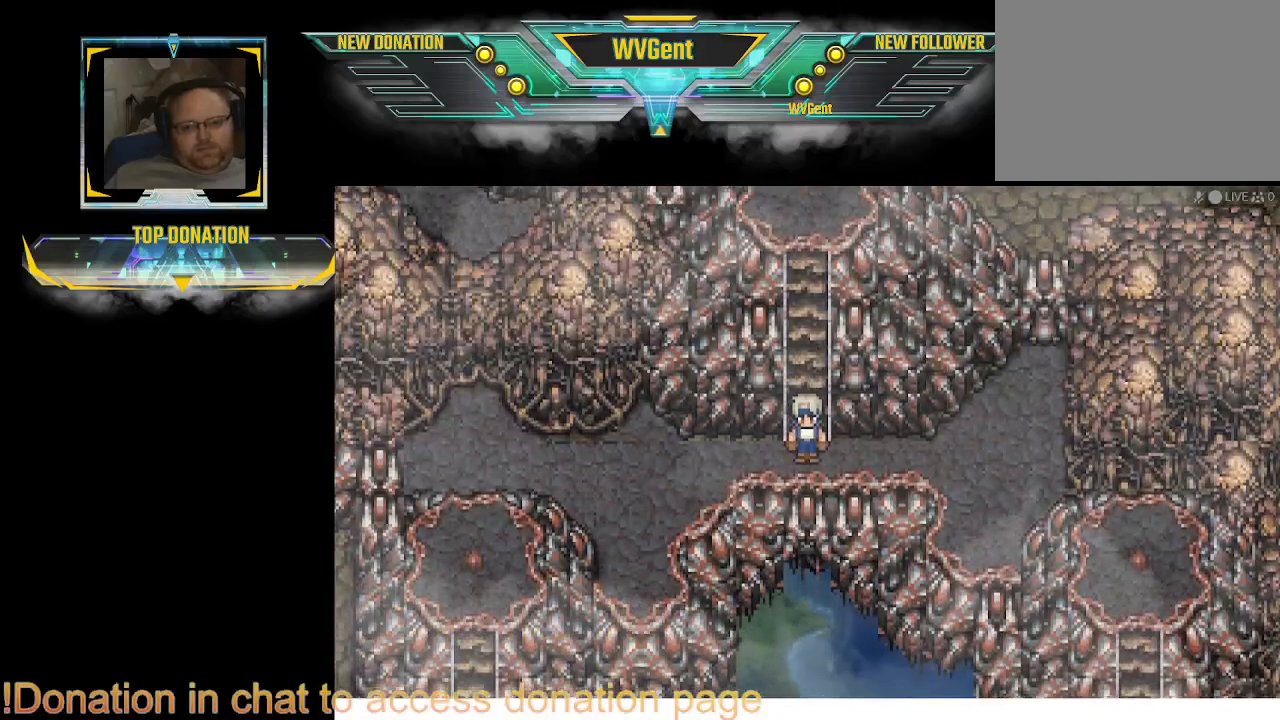
{"dt_ms": 500, "buttons": [], "left_stick": "right", "right_stick": "center", "events": [[33, "left_stick", "center"], [300, "left_stick", "right"]]}
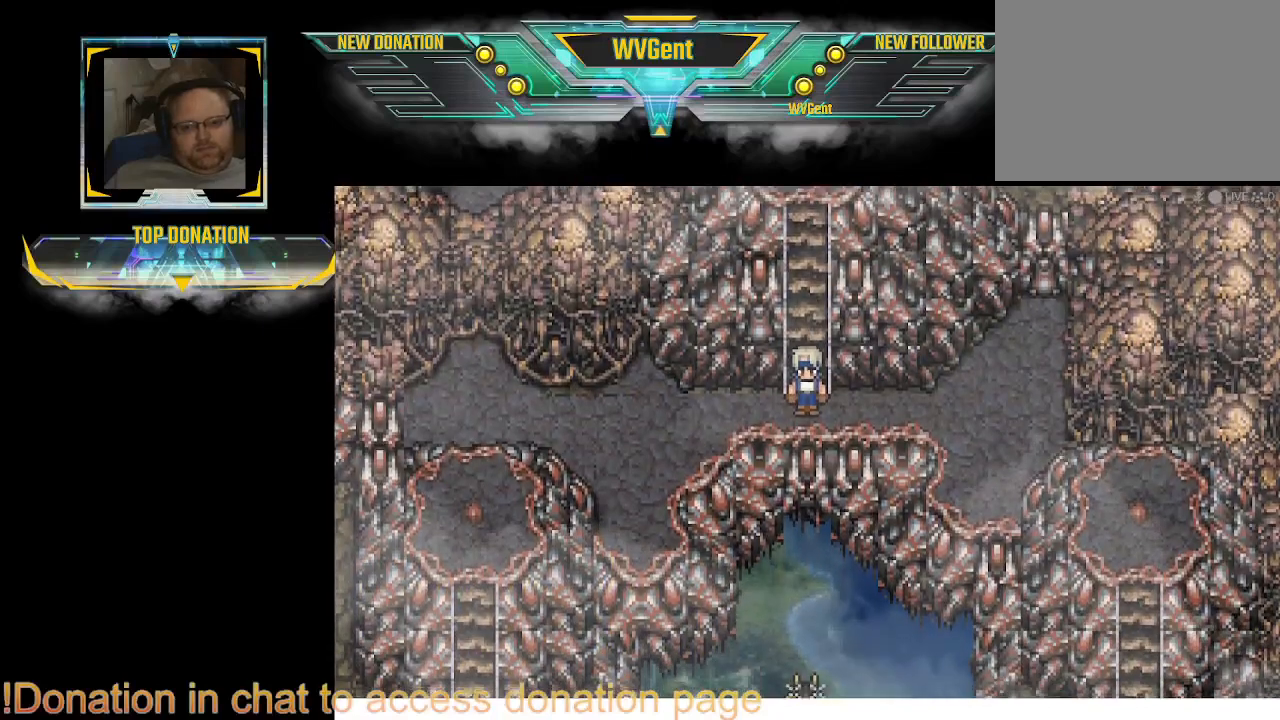
{"dt_ms": 500, "buttons": [], "left_stick": "right", "right_stick": "center", "events": []}
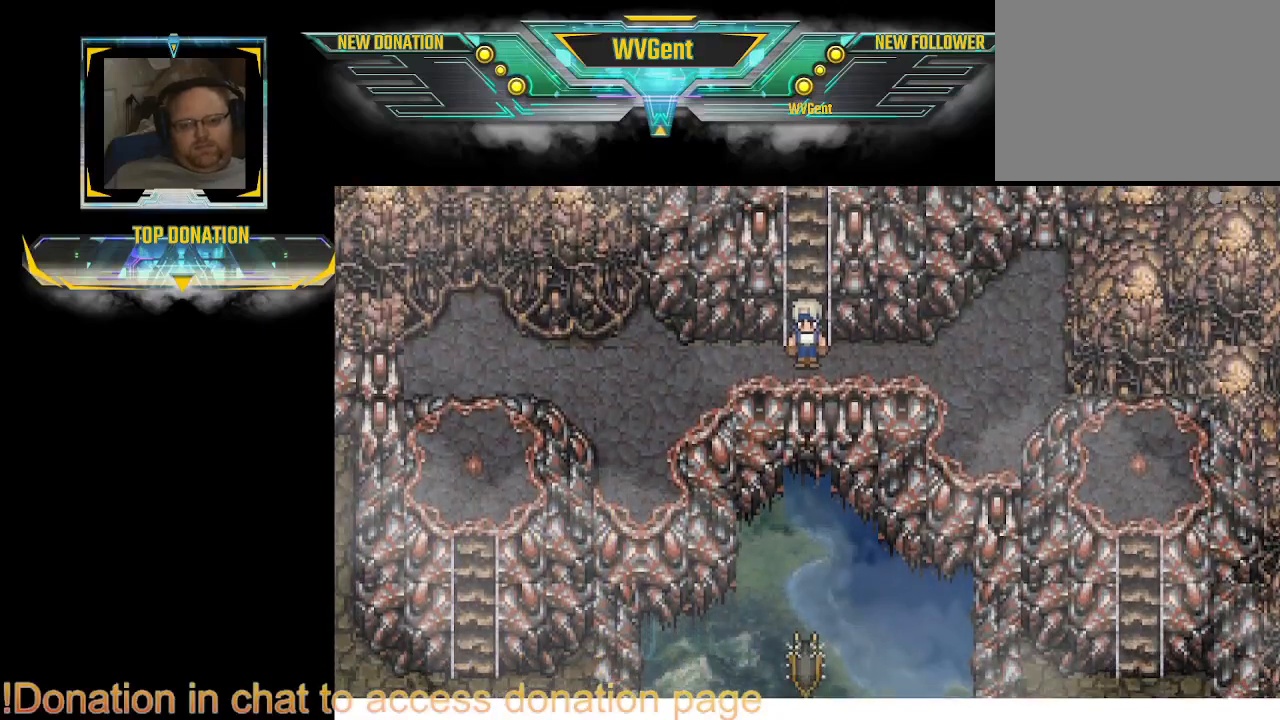
{"dt_ms": 500, "buttons": [], "left_stick": "right", "right_stick": "center", "events": []}
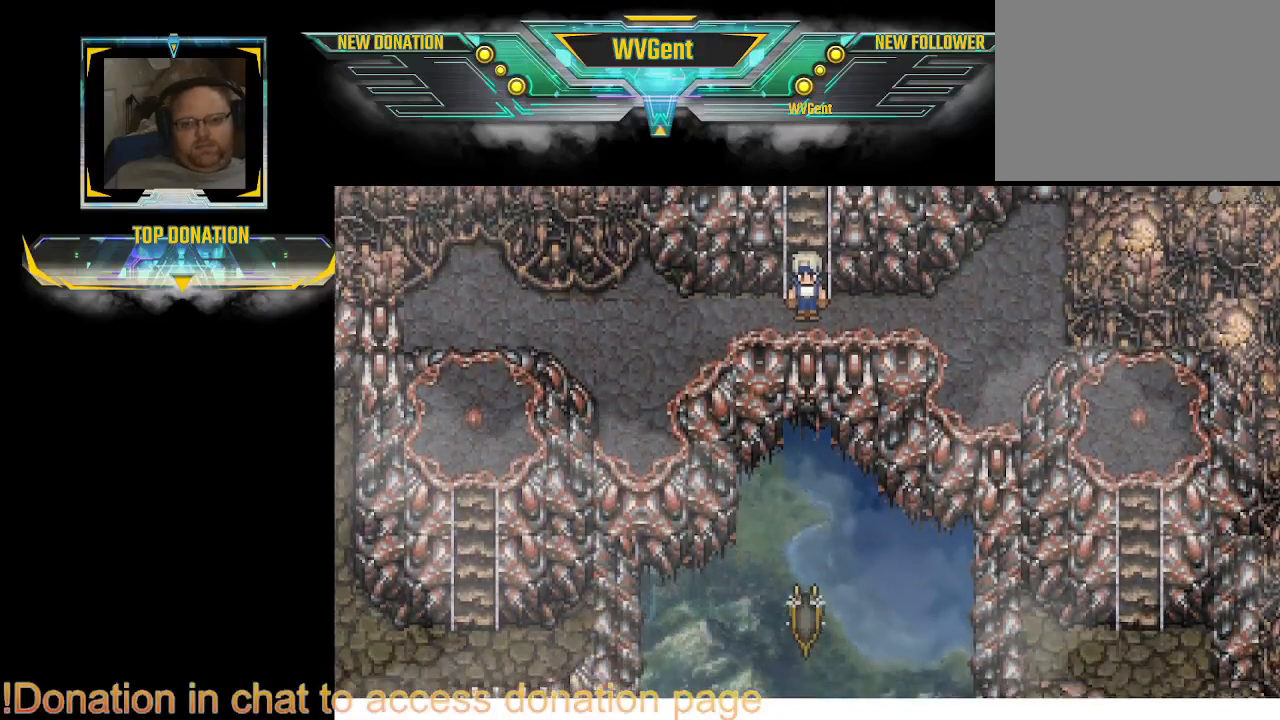
{"dt_ms": 500, "buttons": [], "left_stick": "right", "right_stick": "center", "events": [[333, "left_stick", "center"], [400, "left_stick", "right"]]}
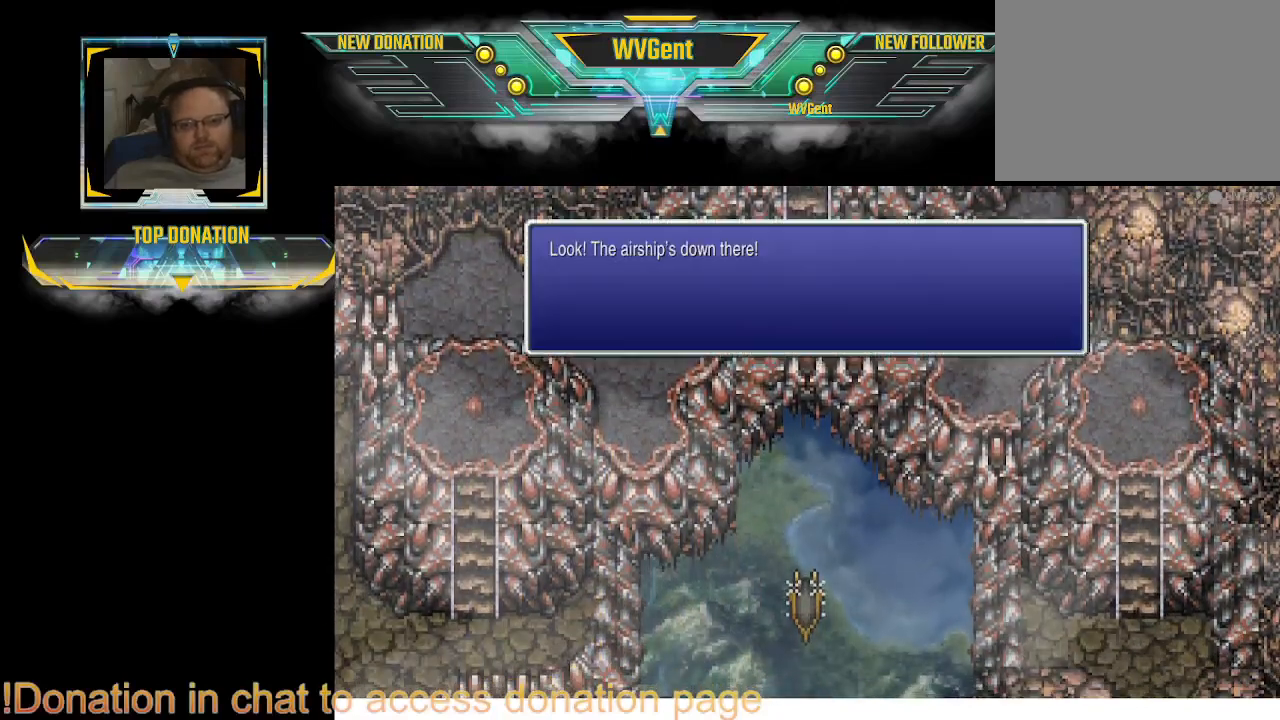
{"dt_ms": 500, "buttons": ["CROSS"], "left_stick": "right", "right_stick": "center", "events": [[433, "CROSS", "down"]]}
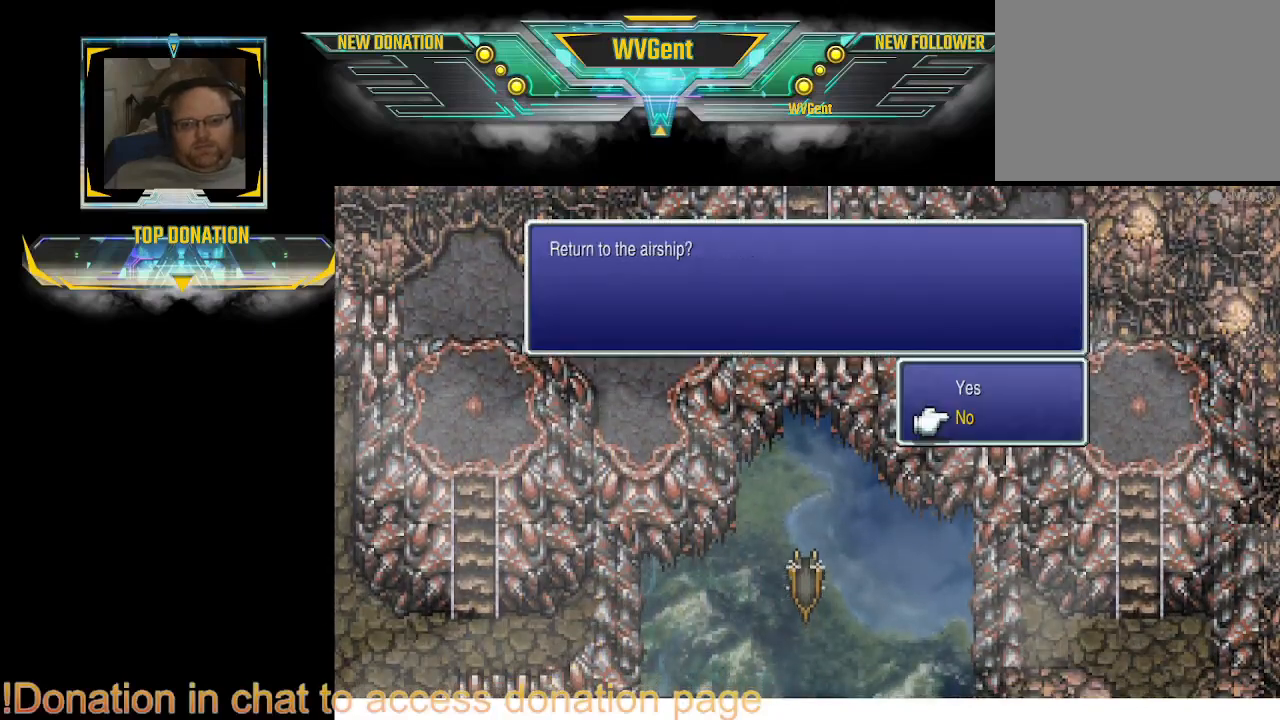
{"dt_ms": 500, "buttons": [], "left_stick": "right", "right_stick": "center", "events": [[67, "CROSS", "up"]]}
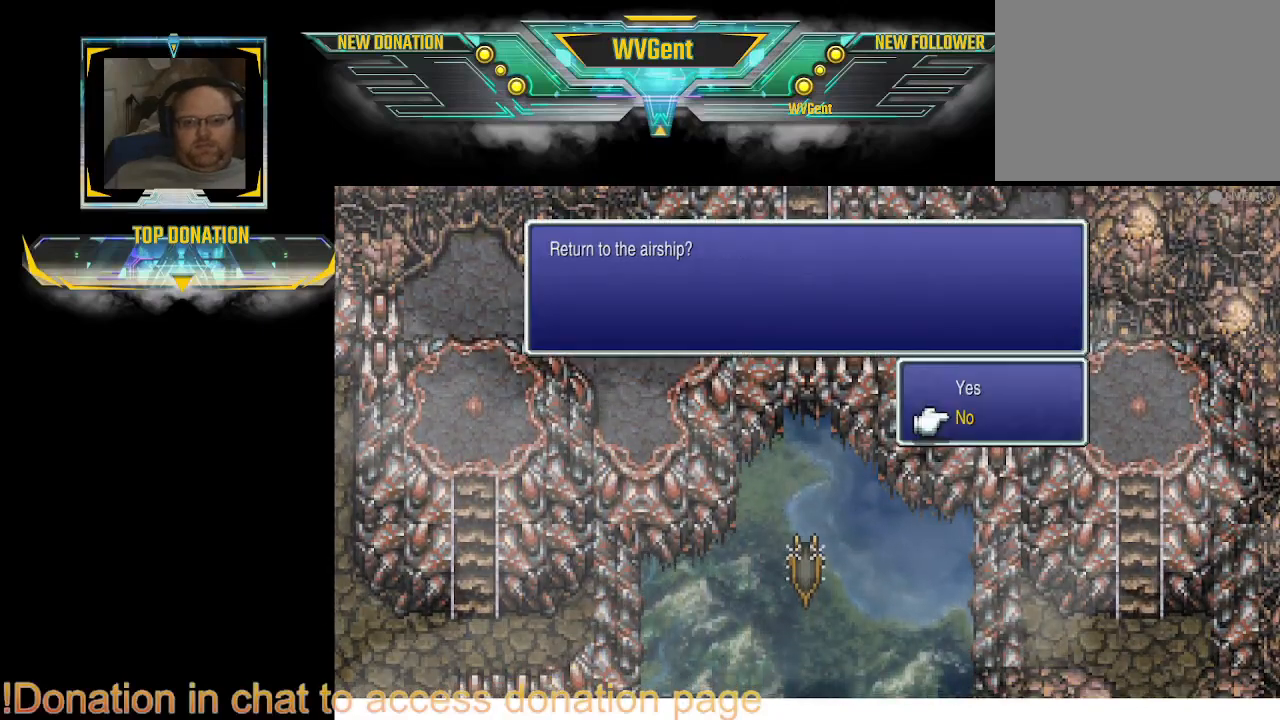
{"dt_ms": 500, "buttons": [], "left_stick": "right", "right_stick": "center", "events": [[33, "left_stick", "center"], [333, "left_stick", "right"]]}
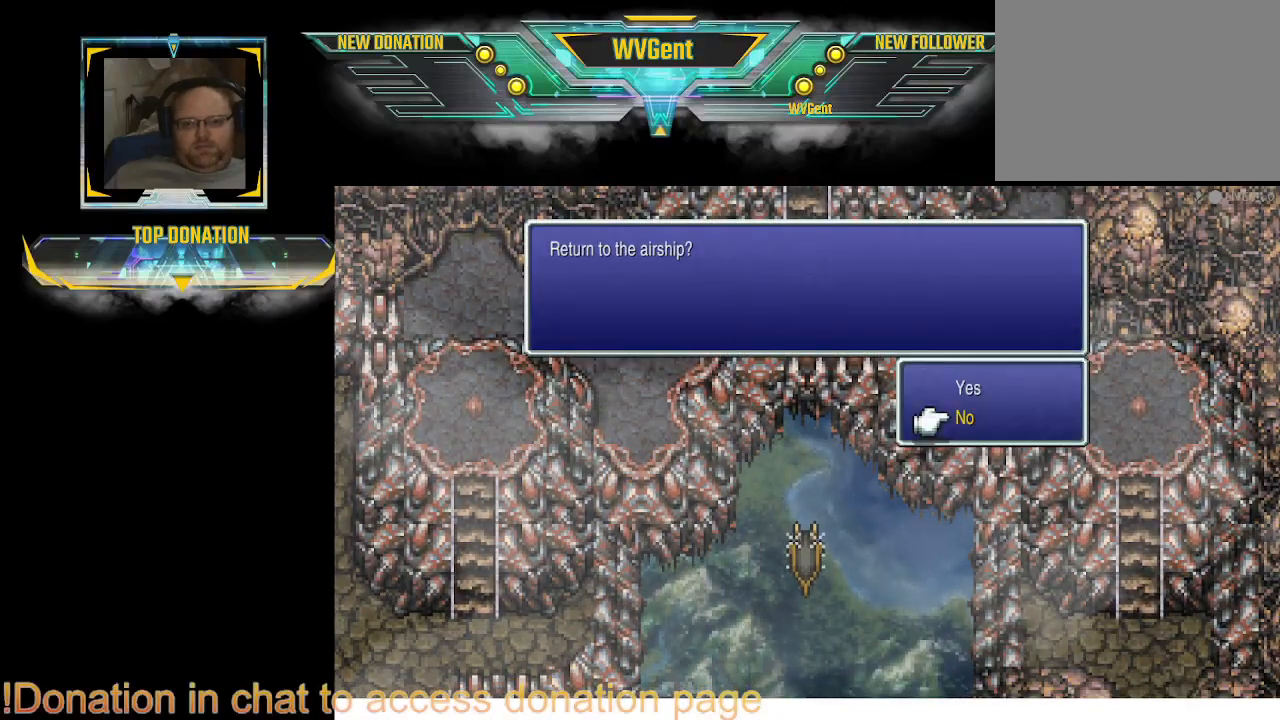
{"dt_ms": 500, "buttons": [], "left_stick": "right", "right_stick": "center", "events": []}
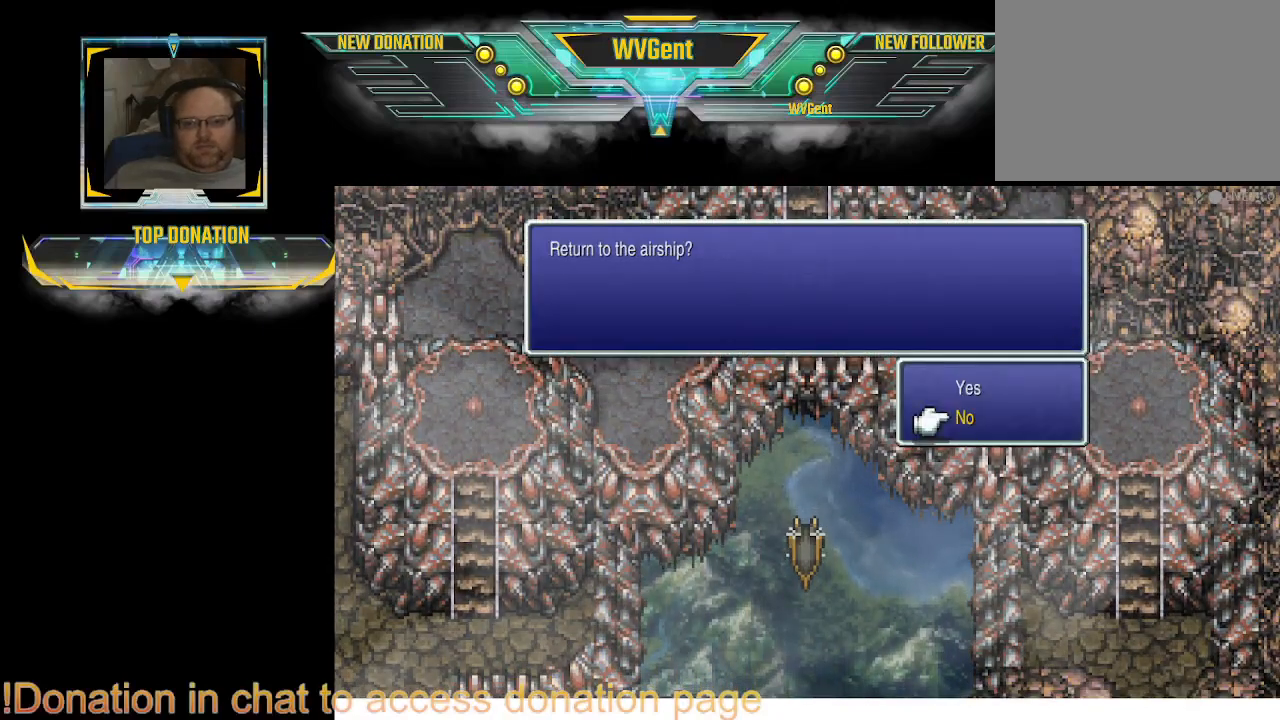
{"dt_ms": 500, "buttons": [], "left_stick": "center", "right_stick": "center", "events": [[33, "CROSS", "down"], [67, "left_stick", "center"], [133, "CROSS", "up"]]}
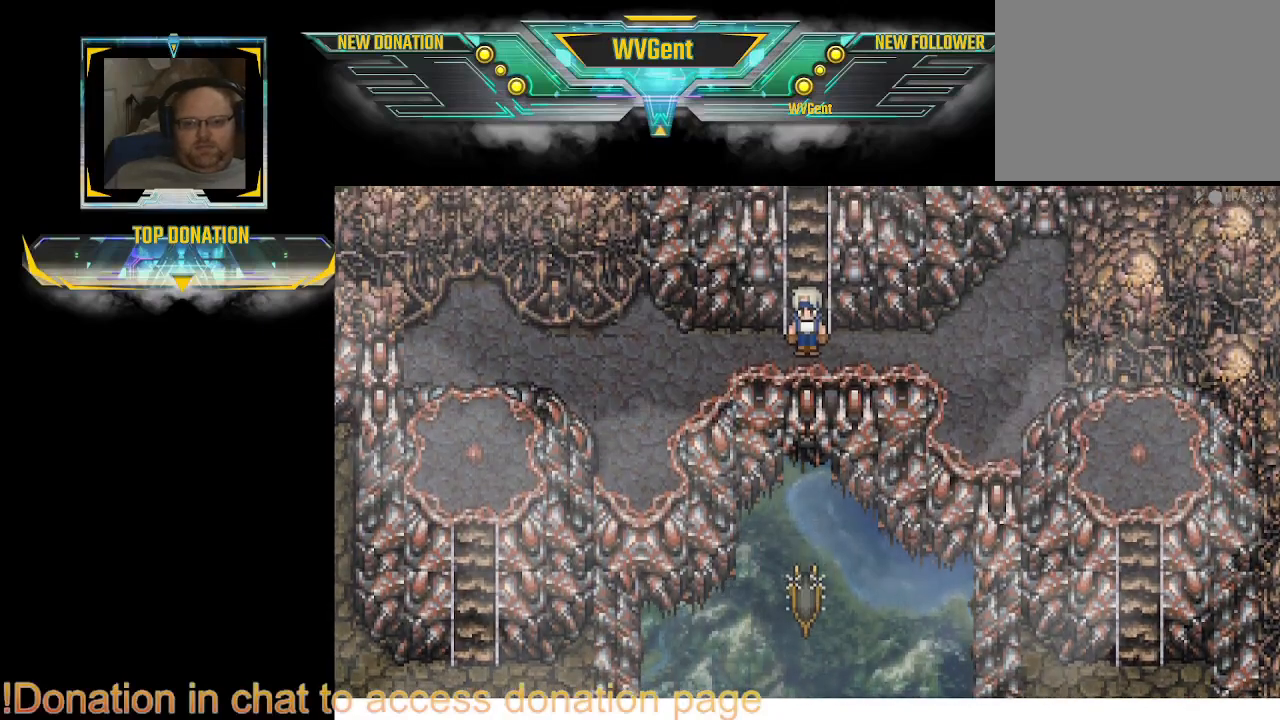
{"dt_ms": 500, "buttons": [], "left_stick": "right", "right_stick": "center"}
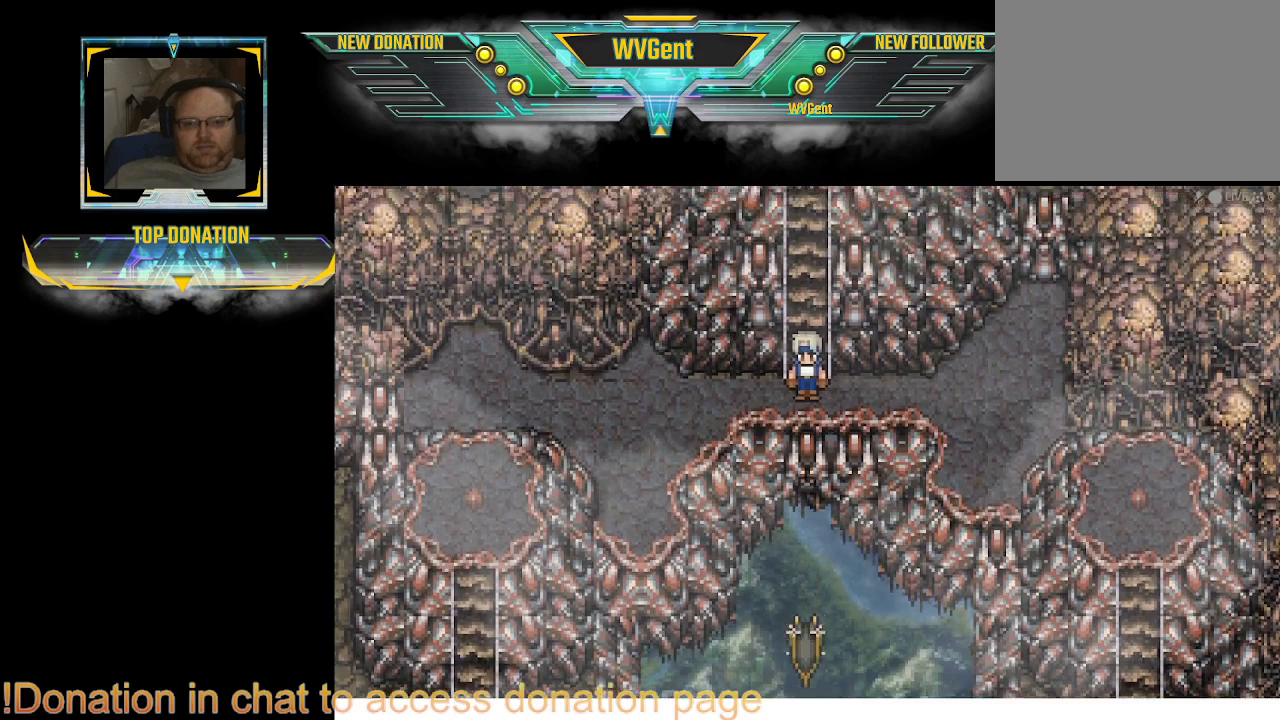
{"dt_ms": 500, "buttons": [], "left_stick": "left", "right_stick": "center", "events": [[33, "left_stick", "center"], [500, "left_stick", "left"]]}
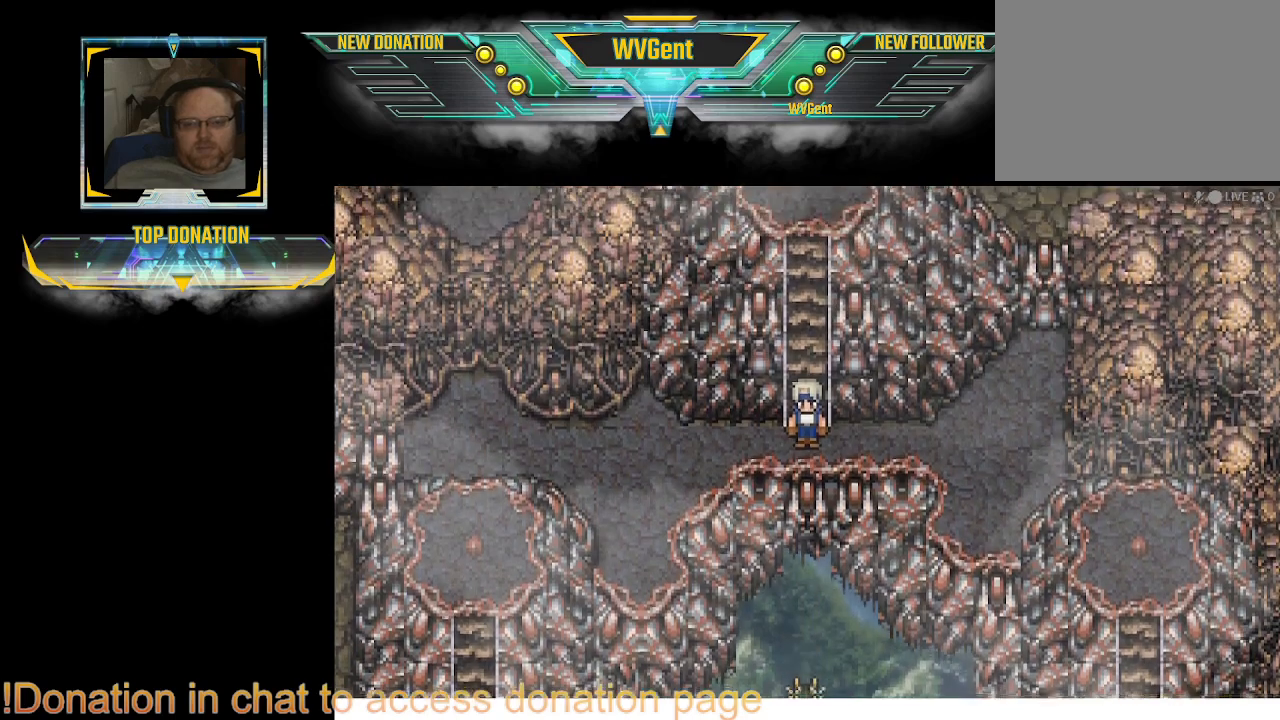
{"dt_ms": 500, "buttons": [], "left_stick": "center", "right_stick": "center", "events": [[433, "left_stick", "center"]]}
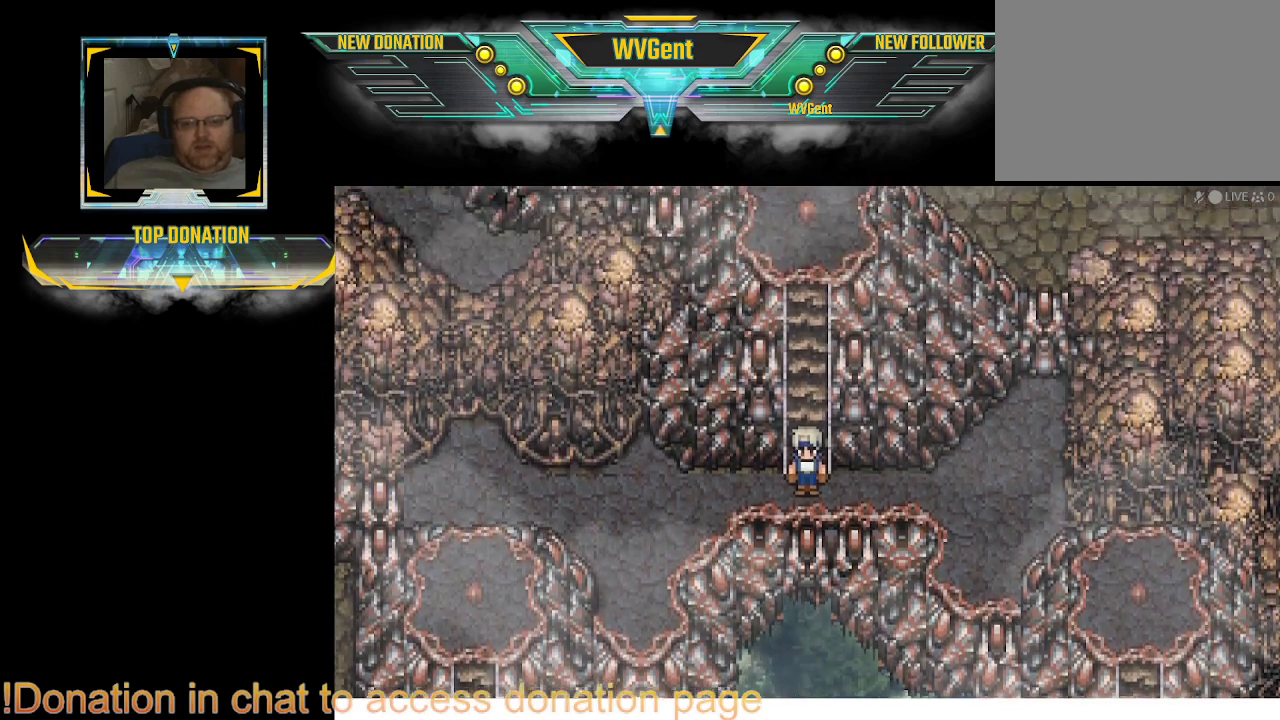
{"dt_ms": 500, "buttons": [], "left_stick": "left", "right_stick": "center", "events": [[200, "left_stick", "left"]]}
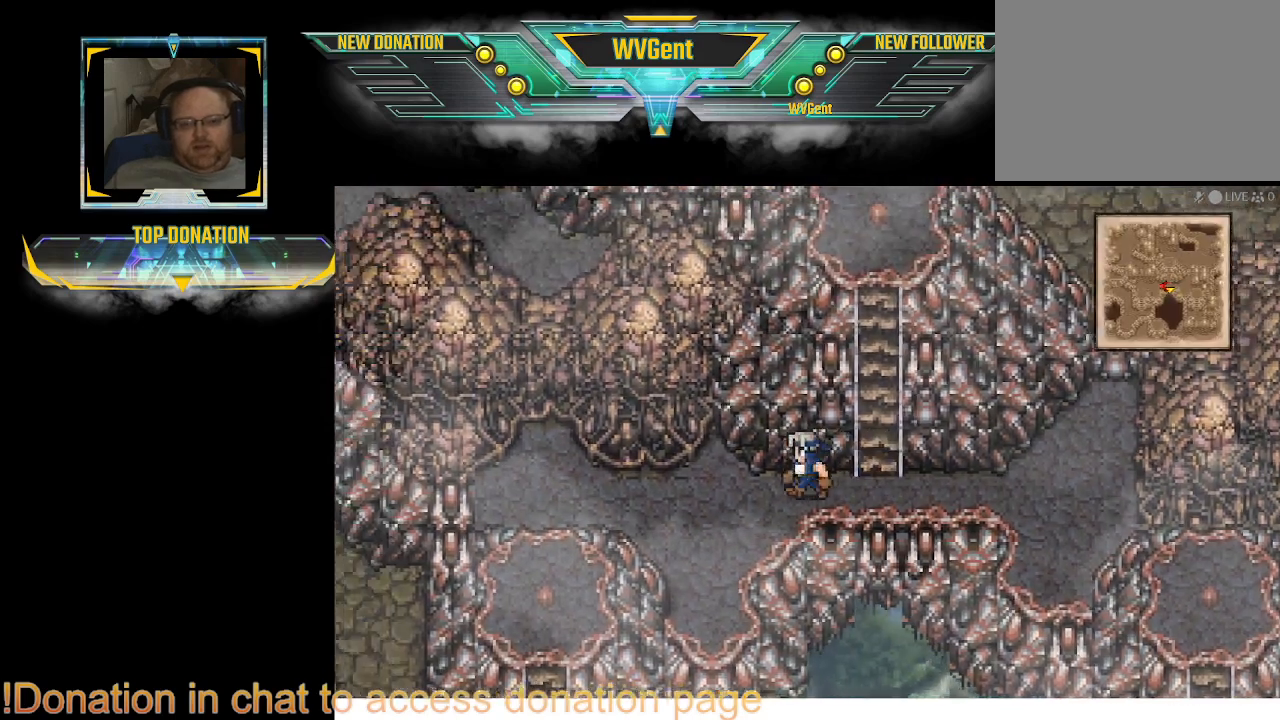
{"dt_ms": 500, "buttons": [], "left_stick": "left", "right_stick": "center", "events": []}
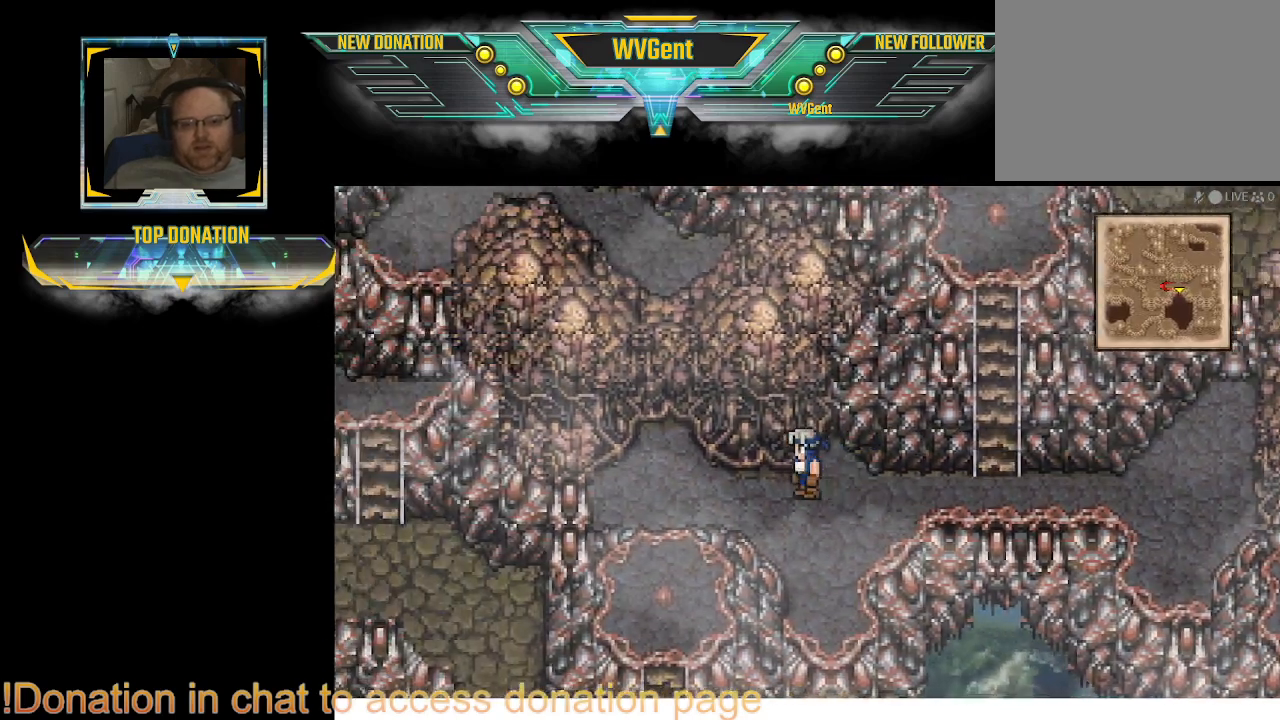
{"dt_ms": 500, "buttons": [], "left_stick": "up", "right_stick": "center", "events": [[333, "left_stick", "up-left"], [500, "left_stick", "up"]]}
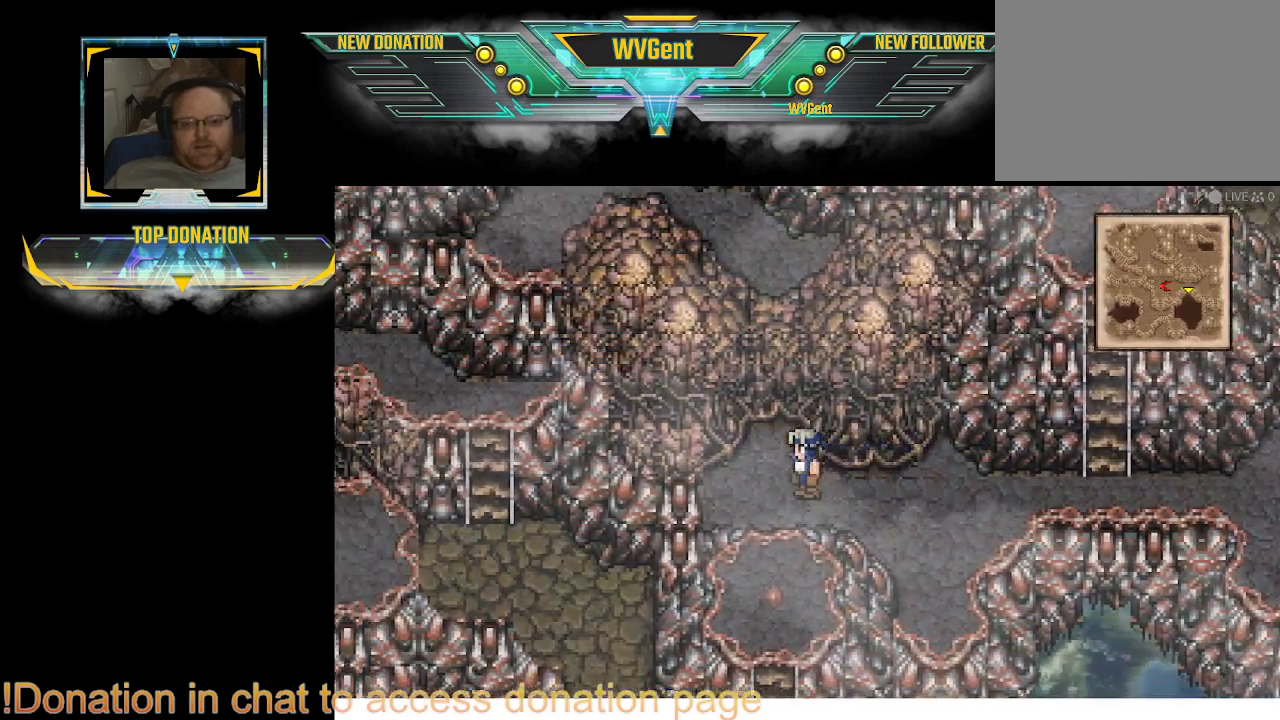
{"dt_ms": 500, "buttons": ["CIRCLE"], "left_stick": "up", "right_stick": "center", "events": [[333, "CIRCLE", "down"]]}
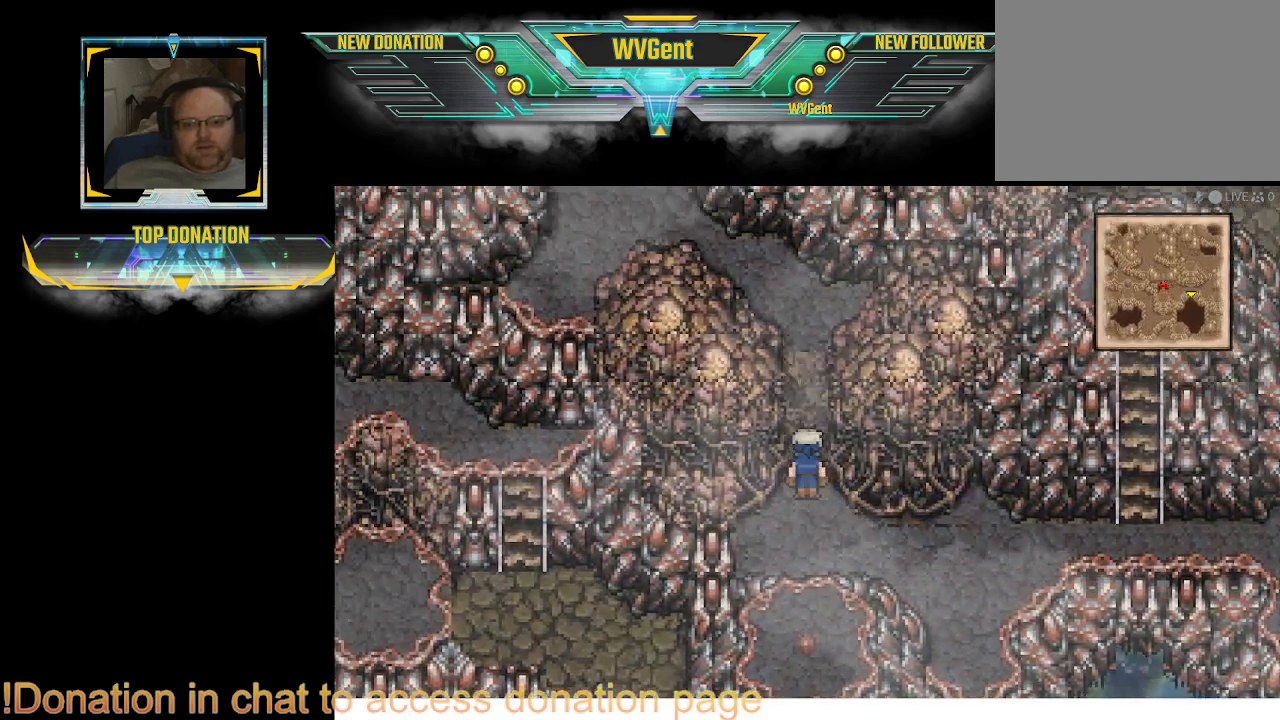
{"dt_ms": 500, "buttons": ["CIRCLE"], "left_stick": "up", "right_stick": "center", "events": []}
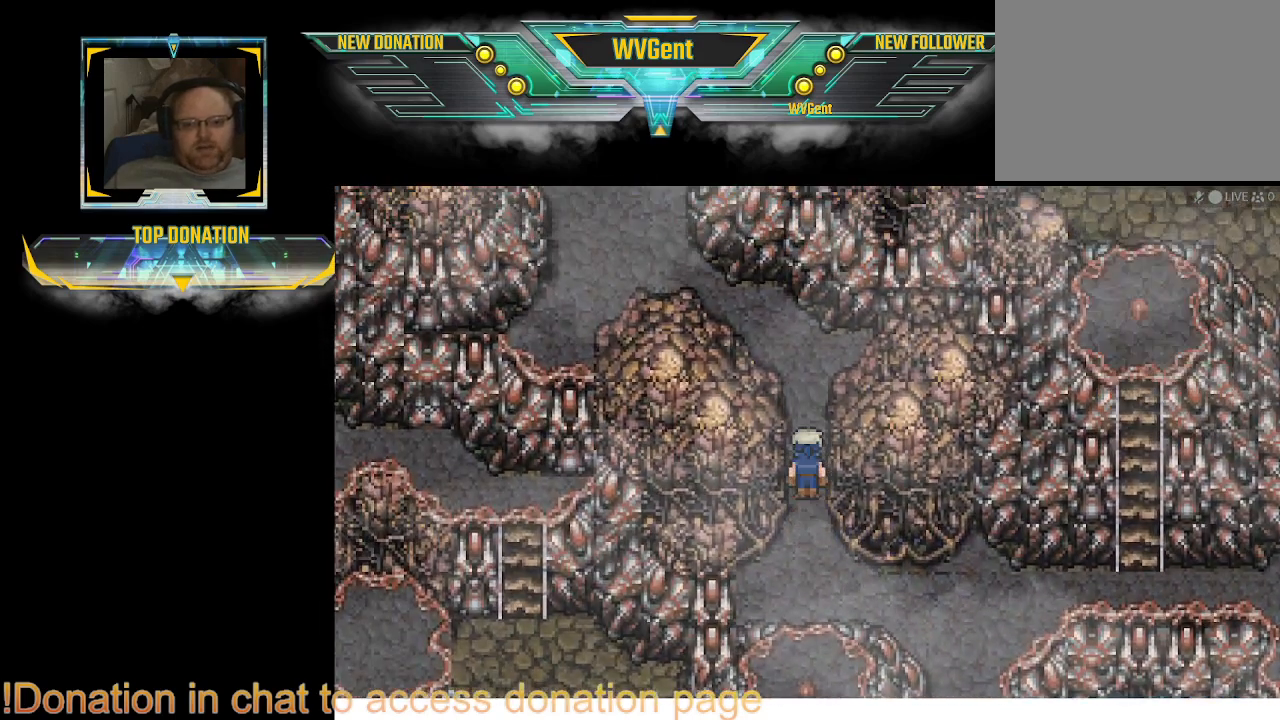
{"dt_ms": 500, "buttons": [], "left_stick": "up", "right_stick": "center", "events": [[300, "CIRCLE", "up"]]}
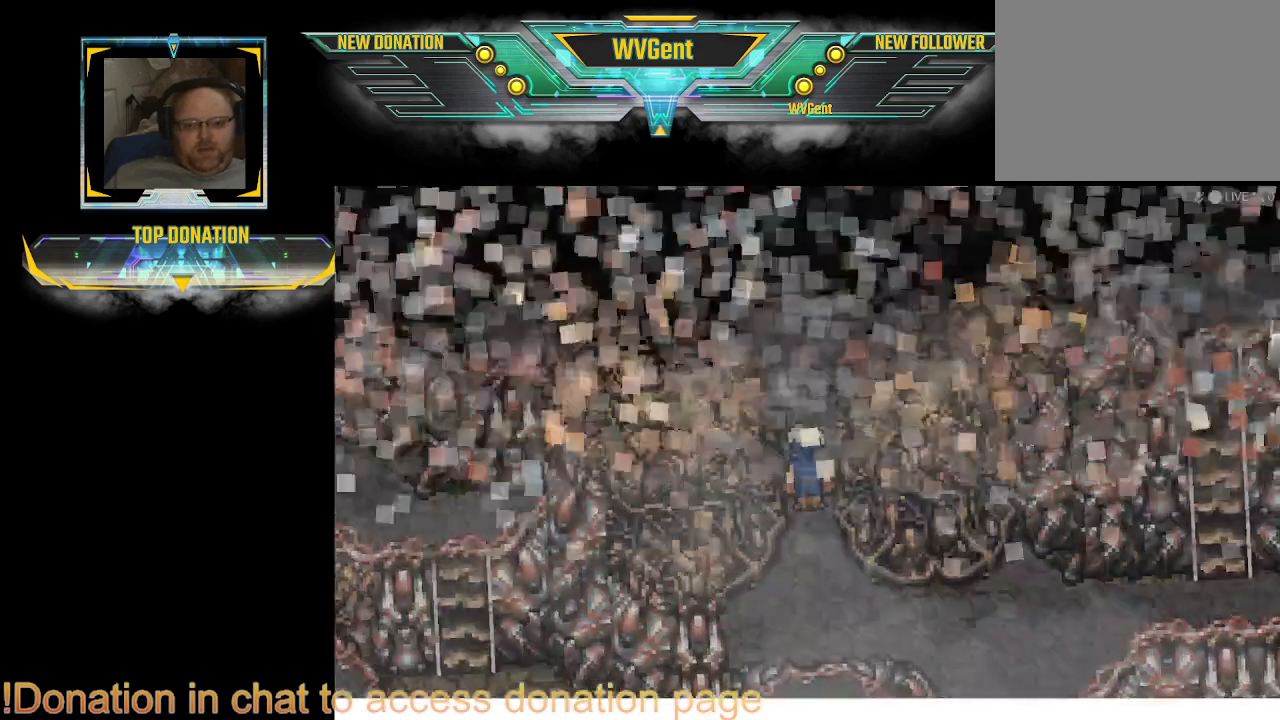
{"dt_ms": 1000, "buttons": [], "left_stick": "center", "right_stick": "center"}
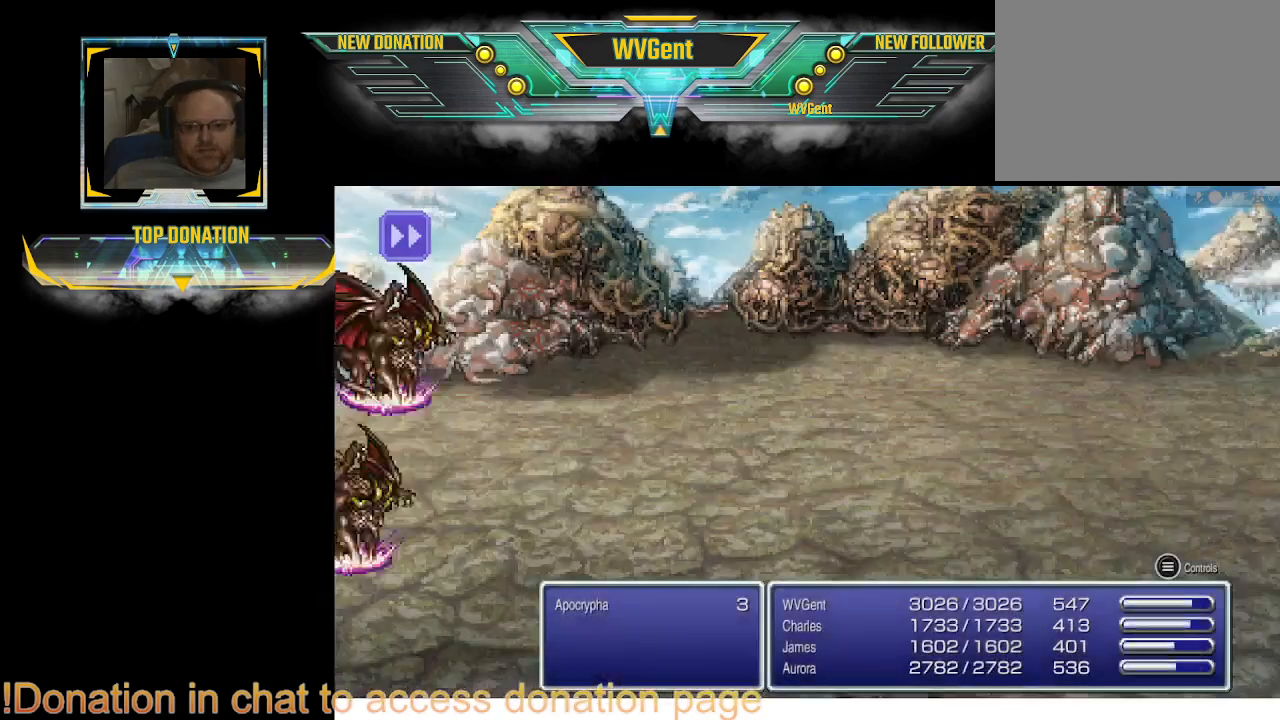
{"dt_ms": 500, "buttons": [], "left_stick": "center", "right_stick": "center", "events": []}
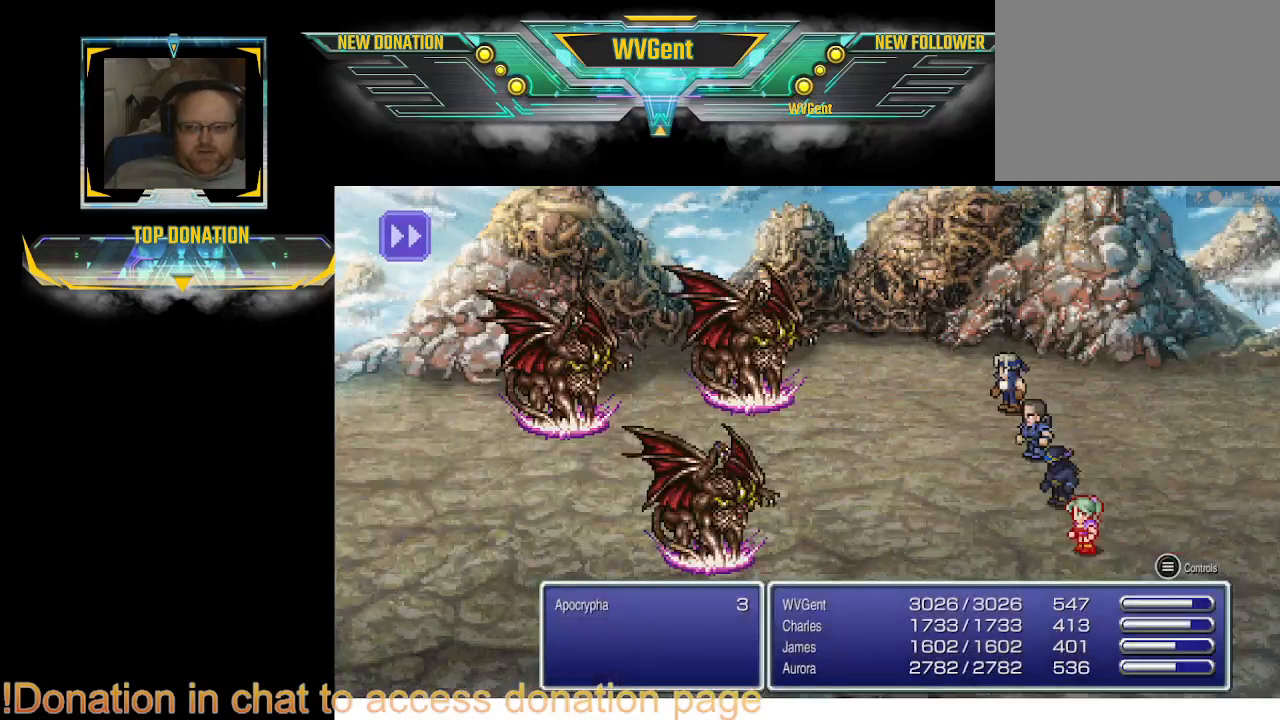
{"dt_ms": 500, "buttons": [], "left_stick": "center", "right_stick": "center", "events": []}
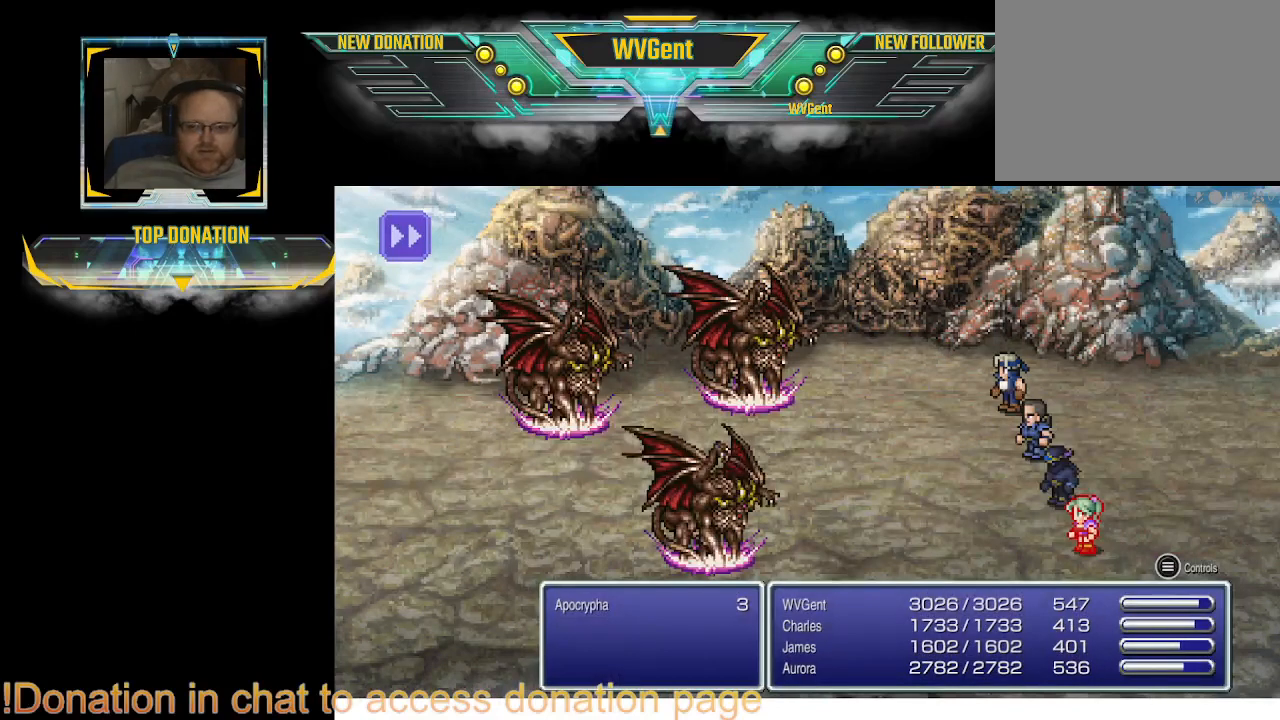
{"dt_ms": 500, "buttons": [], "left_stick": "center", "right_stick": "center", "events": []}
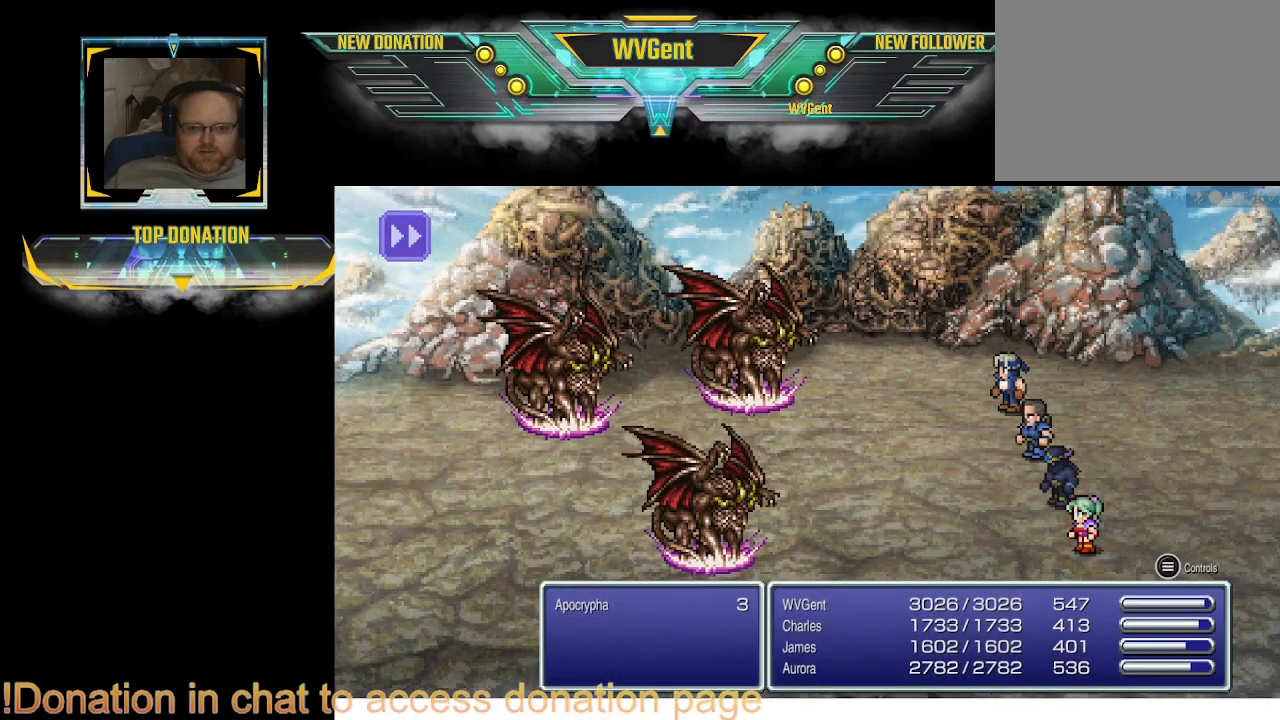
{"dt_ms": 500, "buttons": [], "left_stick": "center", "right_stick": "center", "events": []}
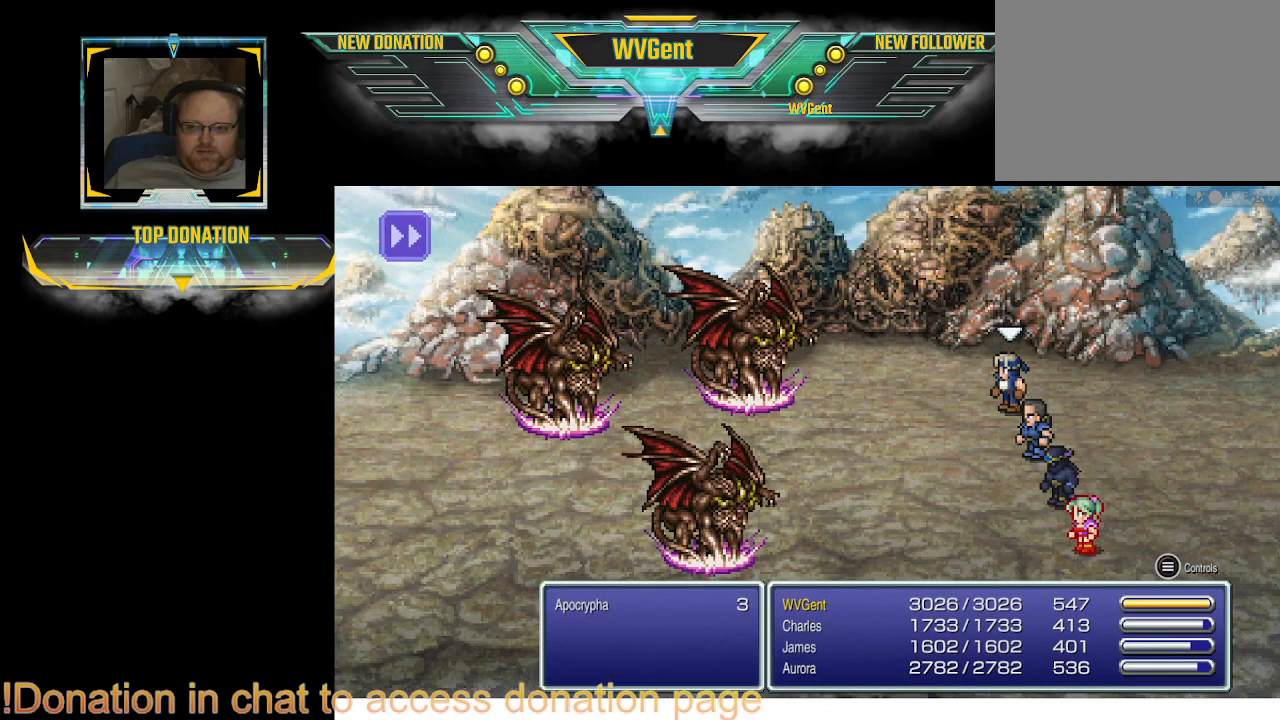
{"dt_ms": 500, "buttons": [], "left_stick": "center", "right_stick": "center", "events": [[267, "SQUARE", "down"], [367, "SQUARE", "up"]]}